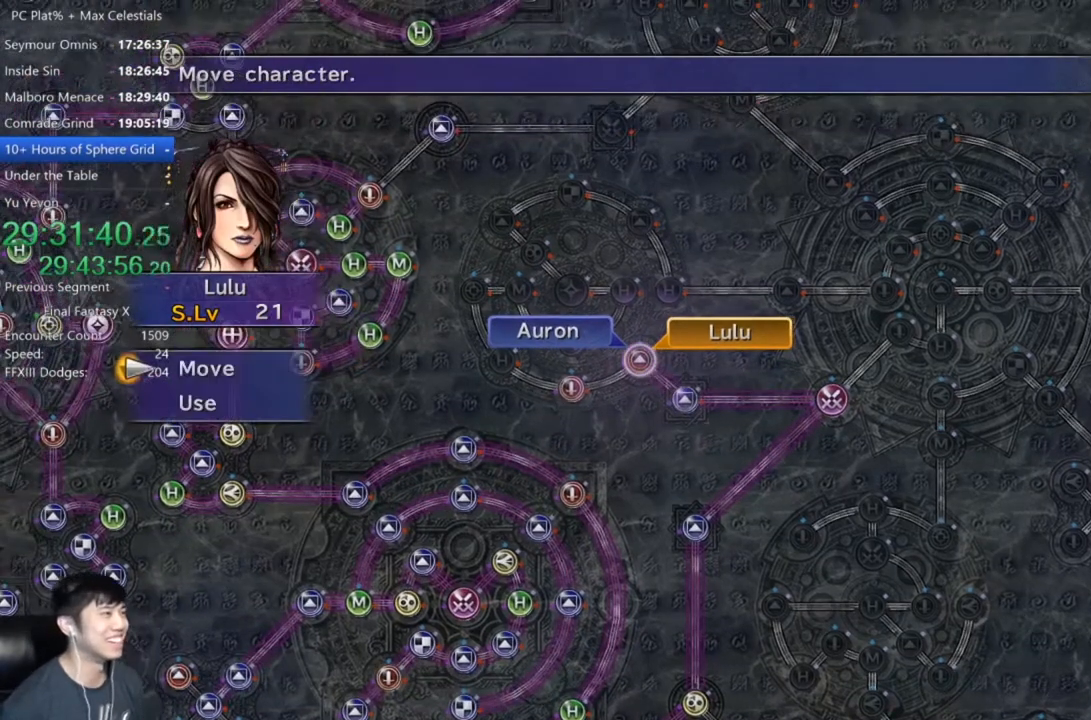
Gameplay with a controller (Xbox layout); each line is a JSON object with the inputs held at the frame after it. "events" lists button and stick changes between this image and that frame as [ms after this image, input, new state], when the widget could be followed in between.
{"buttons": [], "left_stick": "up-left", "right_stick": "center", "events": [[100, "A", "down"], [134, "left_stick", "up-left"], [167, "A", "up"]]}
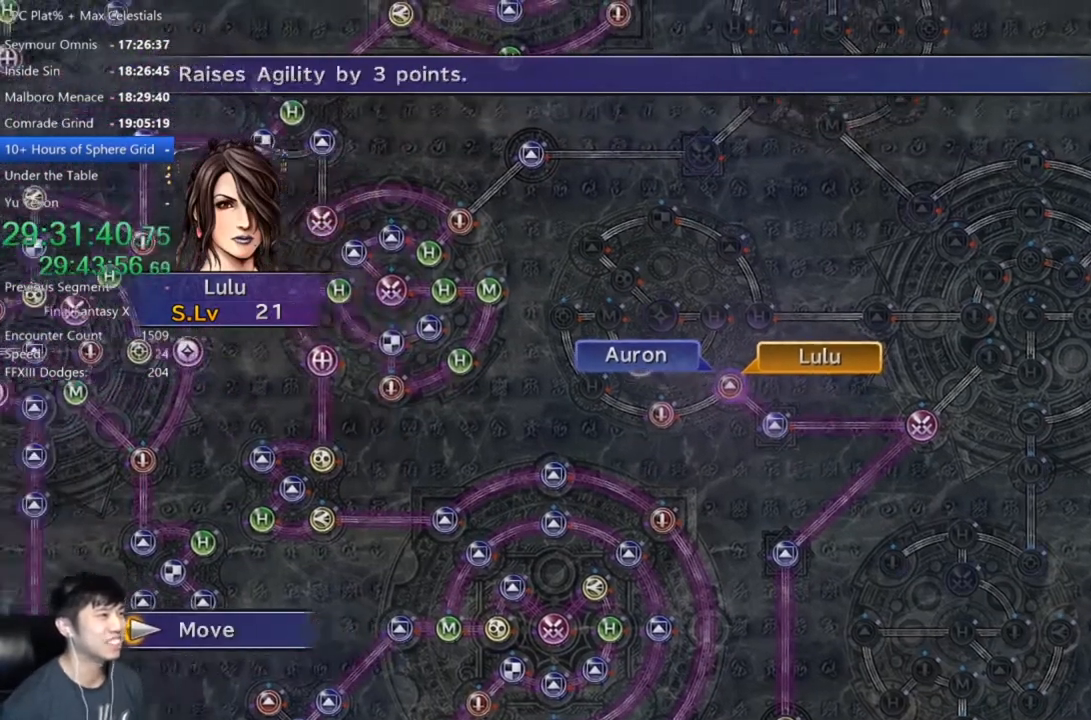
{"buttons": [], "left_stick": "center", "right_stick": "center", "events": [[267, "left_stick", "center"]]}
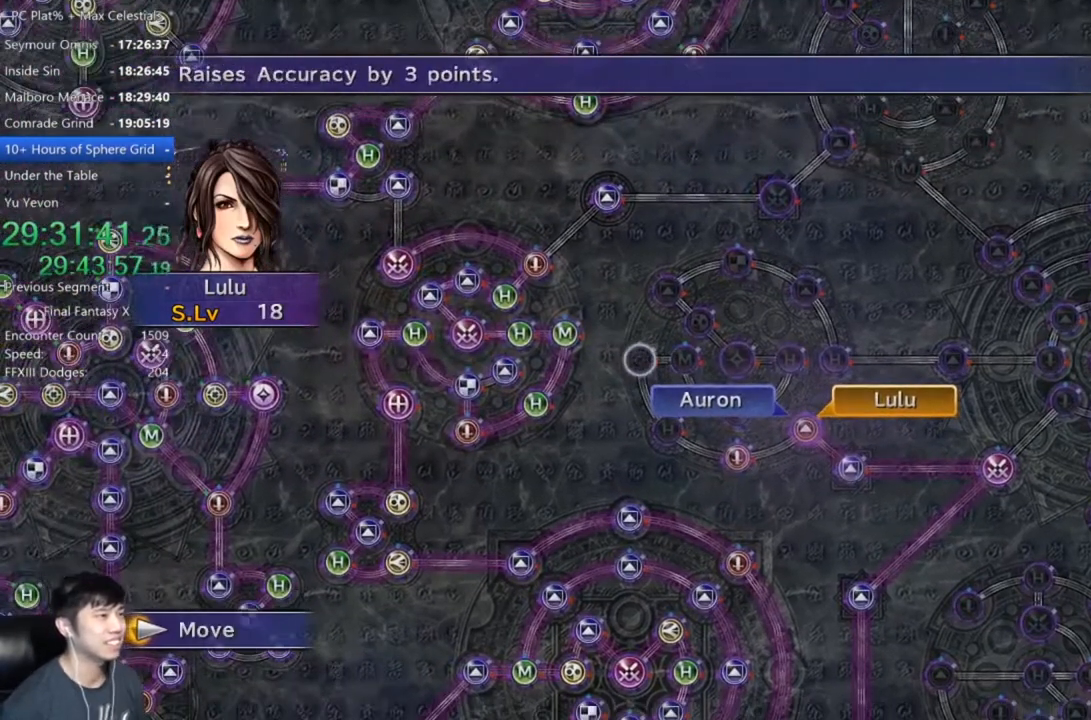
{"buttons": [], "left_stick": "center", "right_stick": "center", "events": [[100, "A", "down"], [167, "A", "up"]]}
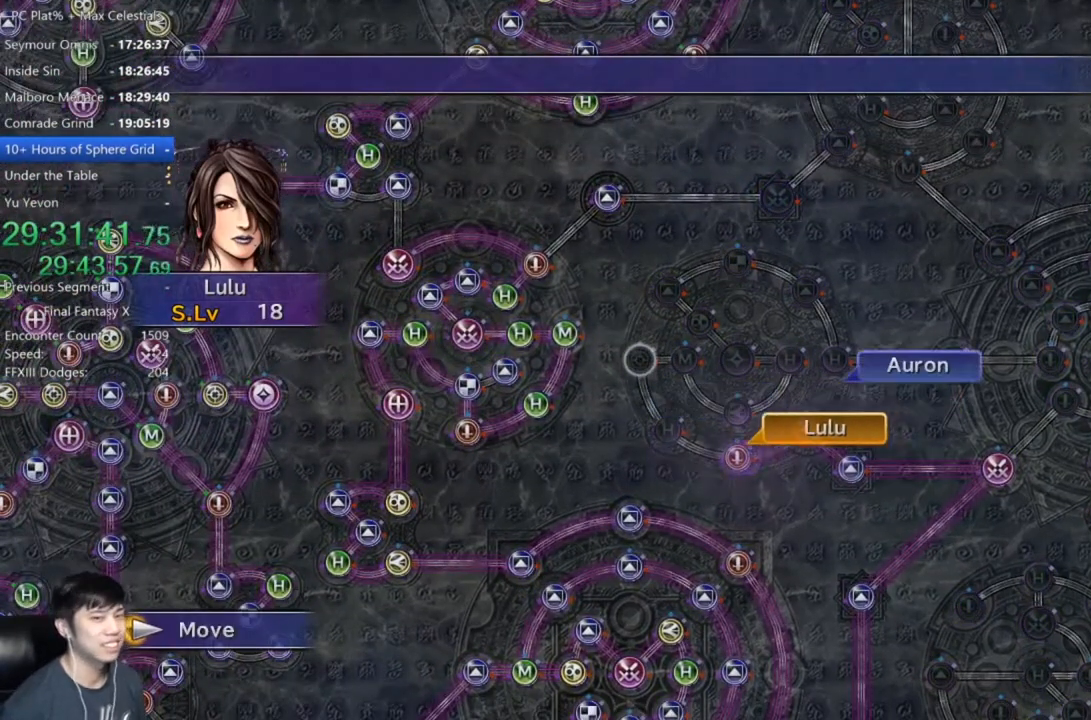
{"buttons": [], "left_stick": "center", "right_stick": "center", "events": []}
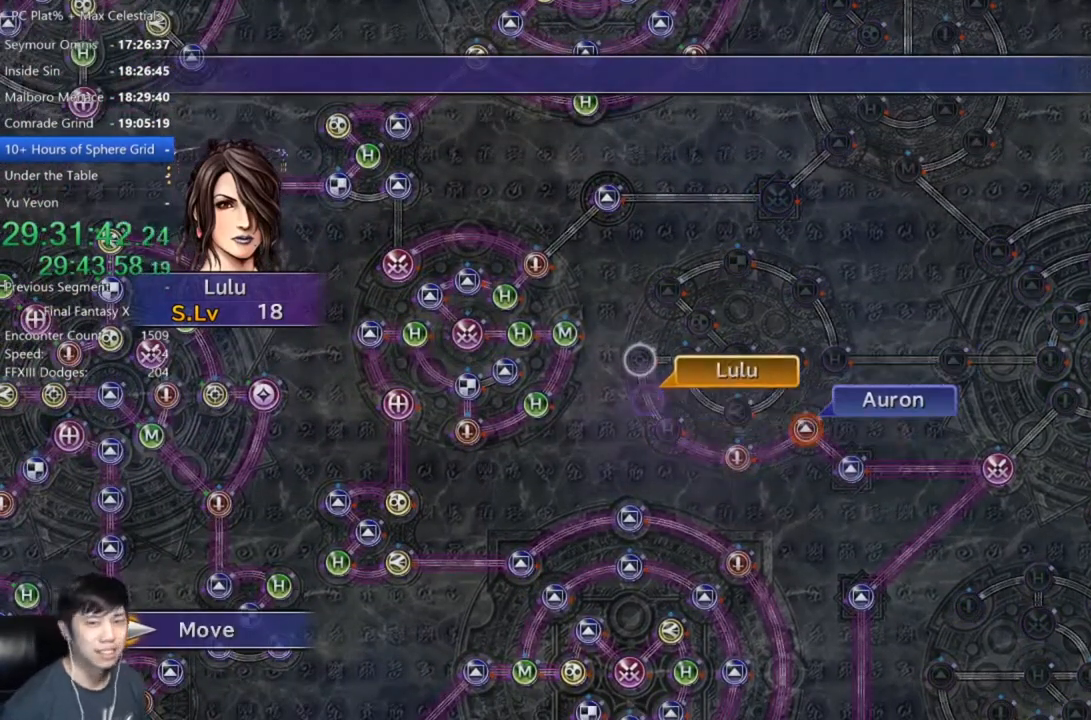
{"buttons": [], "left_stick": "center", "right_stick": "center", "events": [[334, "A", "down"], [434, "A", "up"]]}
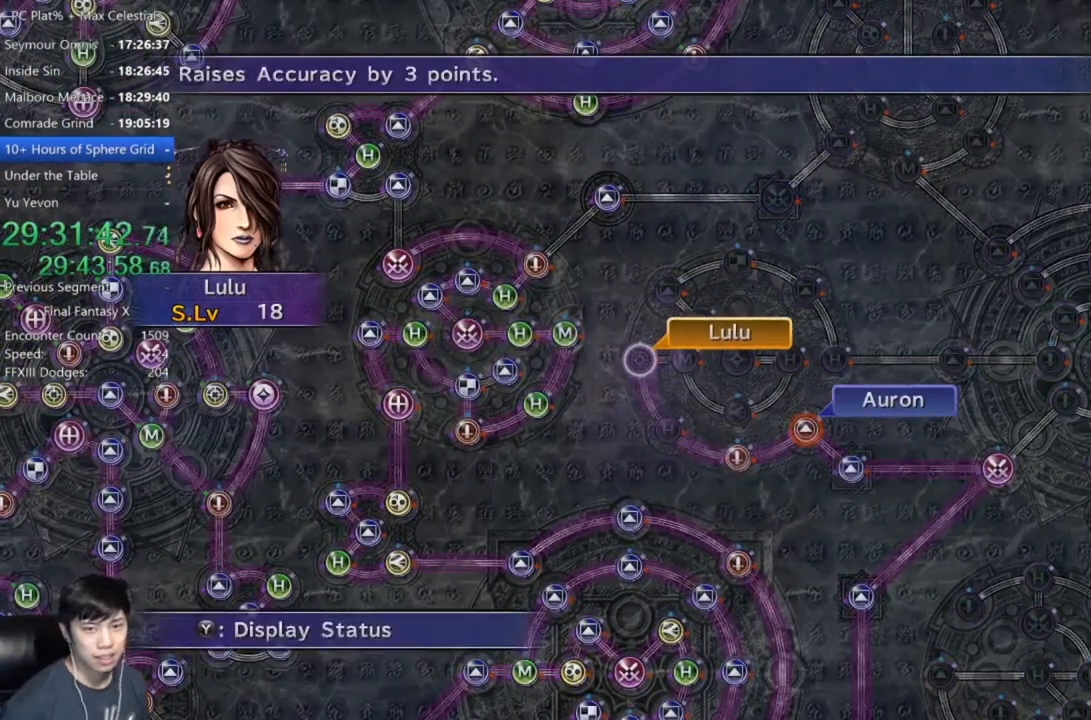
{"buttons": [], "left_stick": "center", "right_stick": "center", "events": [[33, "A", "down"], [100, "A", "up"], [167, "DPAD_DOWN", "down"], [233, "DPAD_DOWN", "up"], [267, "A", "down"], [300, "A", "up"], [434, "A", "down"], [467, "A", "up"]]}
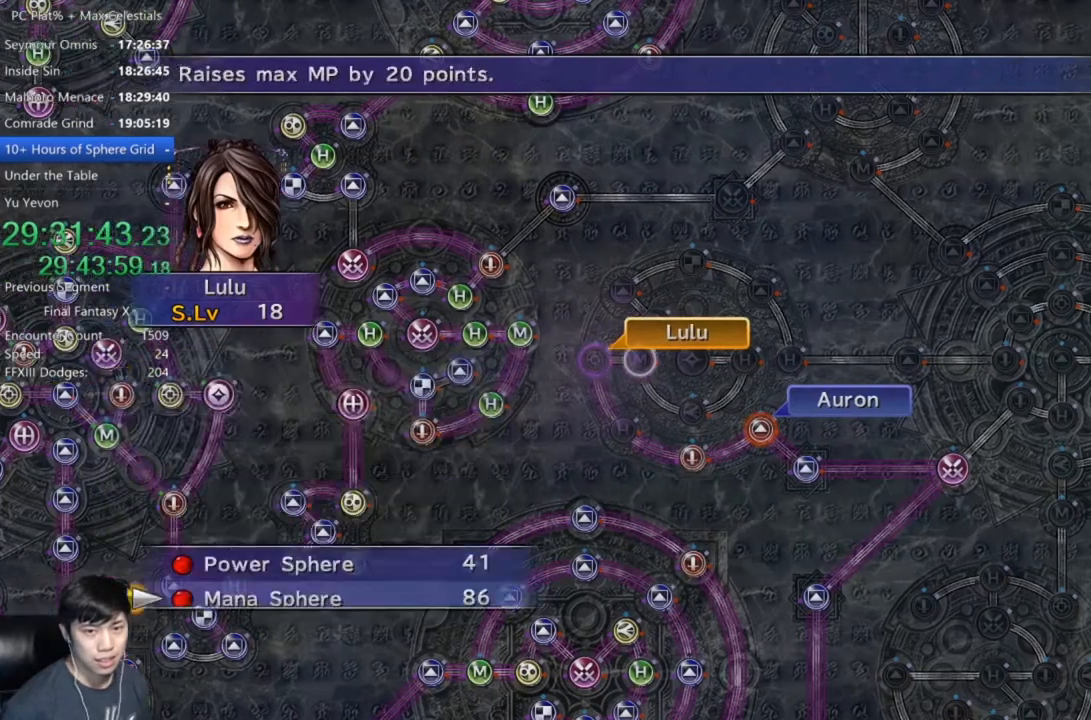
{"buttons": [], "left_stick": "center", "right_stick": "center", "events": [[67, "A", "down"], [134, "A", "up"], [234, "A", "down"], [301, "A", "up"]]}
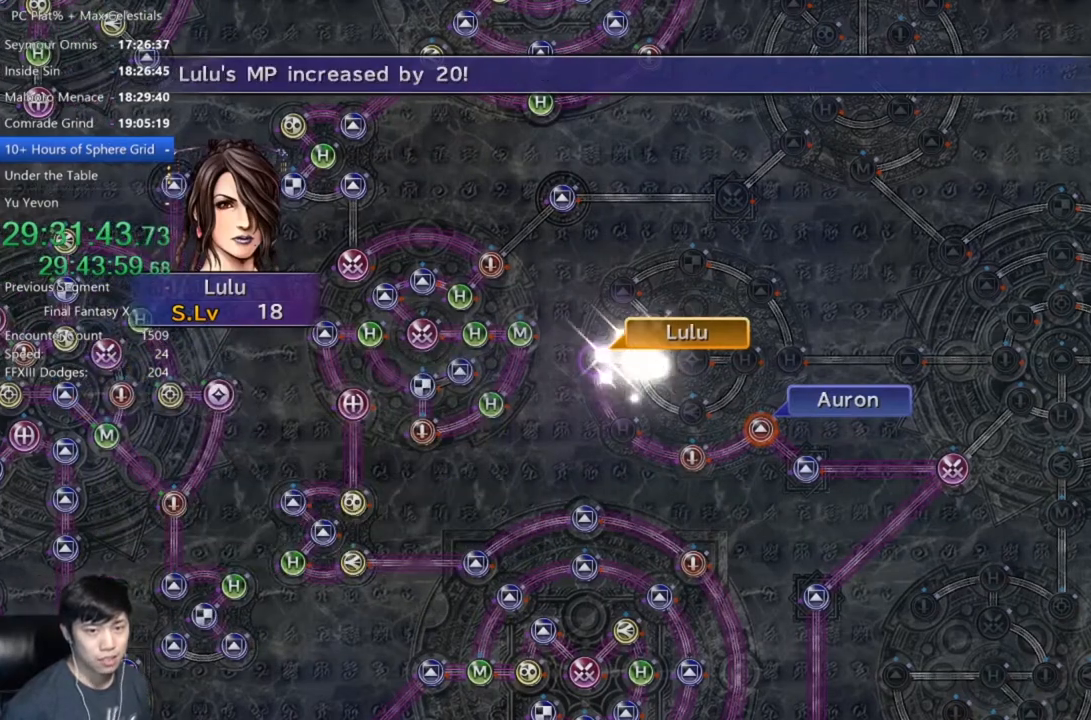
{"buttons": [], "left_stick": "center", "right_stick": "center", "events": [[400, "A", "down"], [467, "A", "up"]]}
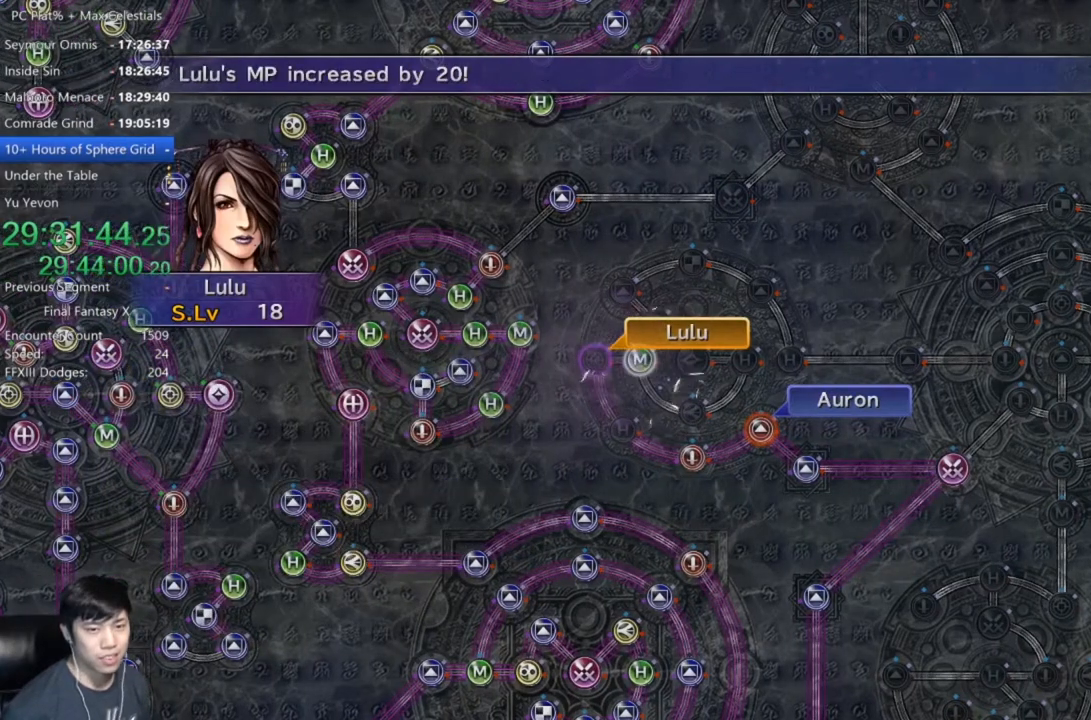
{"buttons": [], "left_stick": "center", "right_stick": "center", "events": [[100, "A", "down"], [167, "A", "up"], [301, "A", "down"], [401, "A", "up"]]}
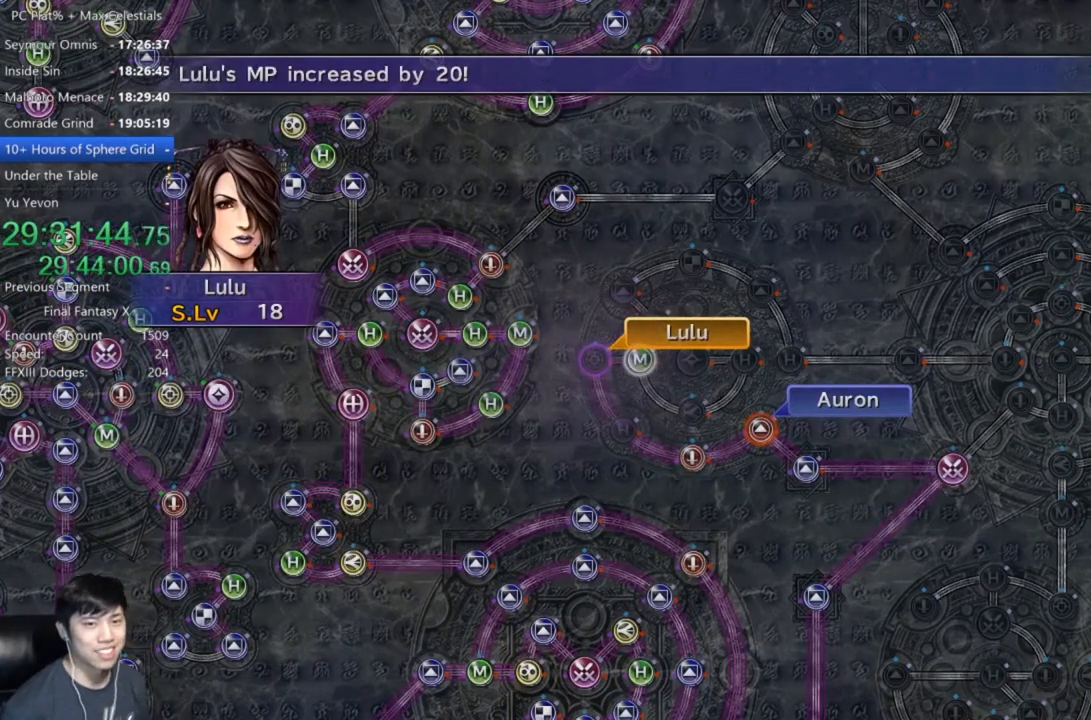
{"buttons": [], "left_stick": "center", "right_stick": "center", "events": [[33, "A", "down"], [100, "A", "up"], [233, "A", "down"], [300, "A", "up"], [400, "A", "down"], [467, "A", "up"]]}
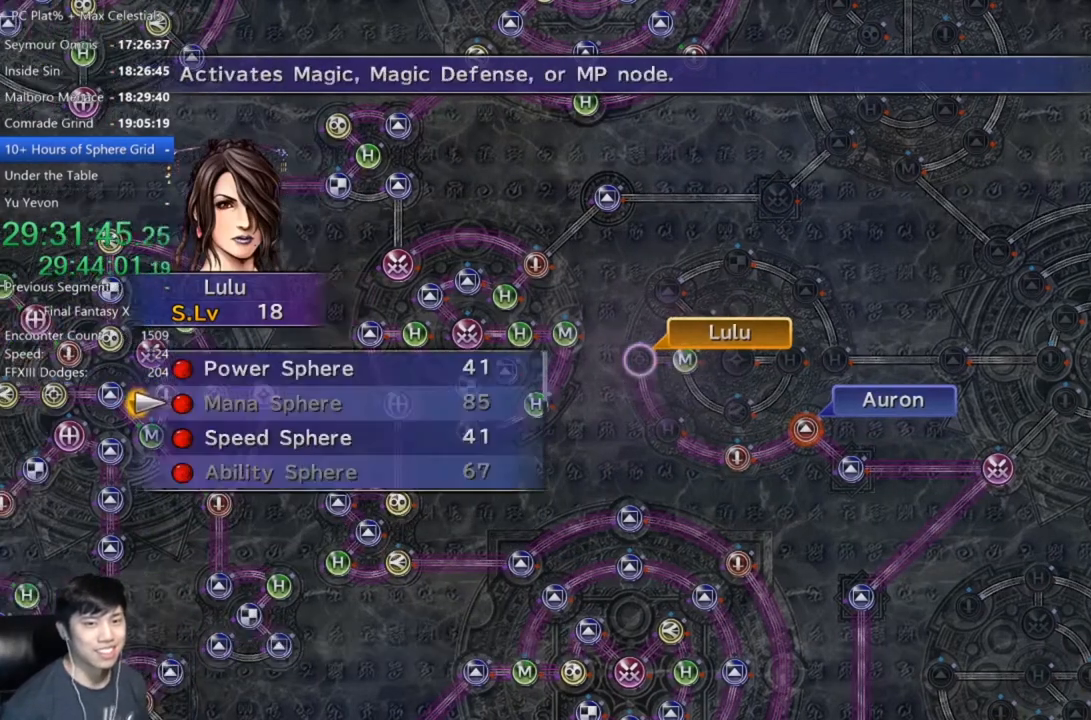
{"buttons": [], "left_stick": "center", "right_stick": "center", "events": [[67, "A", "down"], [134, "A", "up"], [267, "DPAD_DOWN", "down"], [334, "DPAD_DOWN", "up"], [367, "A", "down"], [434, "A", "up"]]}
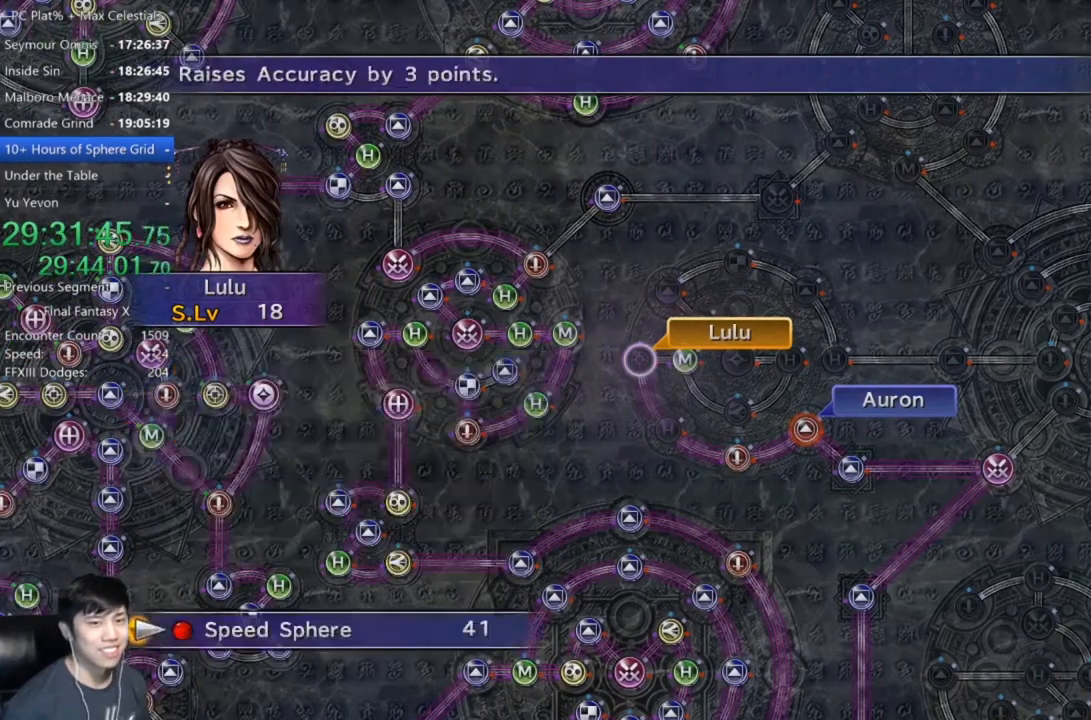
{"buttons": ["A"], "left_stick": "center", "right_stick": "center", "events": [[67, "A", "down"], [133, "A", "up"], [233, "A", "down"], [334, "A", "up"], [434, "A", "down"]]}
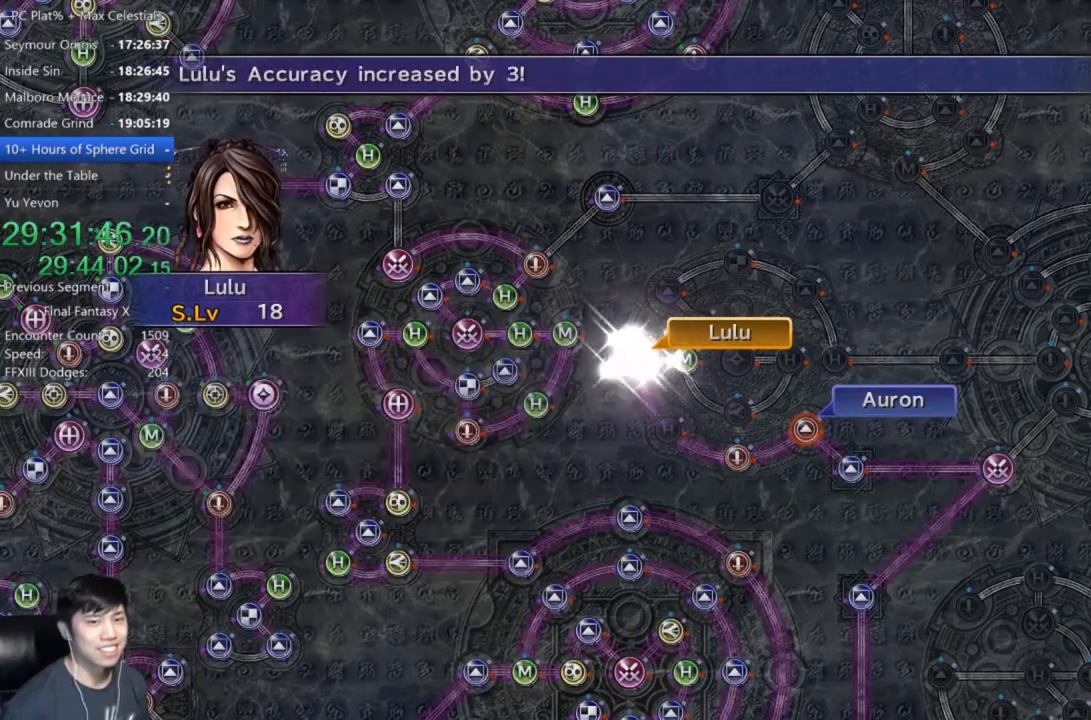
{"buttons": ["A"], "left_stick": "center", "right_stick": "center", "events": [[67, "A", "up"], [300, "A", "down"], [400, "A", "up"], [501, "A", "down"]]}
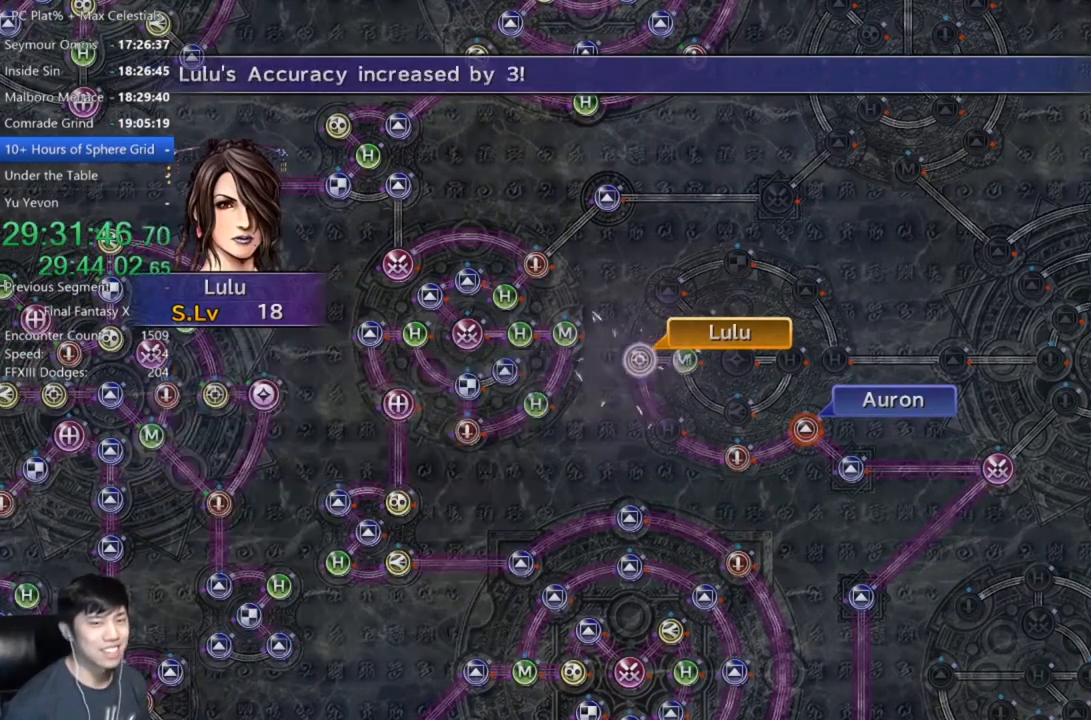
{"buttons": [], "left_stick": "center", "right_stick": "center", "events": [[33, "A", "up"], [133, "A", "down"], [200, "A", "up"], [300, "A", "down"], [367, "A", "up"], [467, "A", "down"], [500, "A", "up"]]}
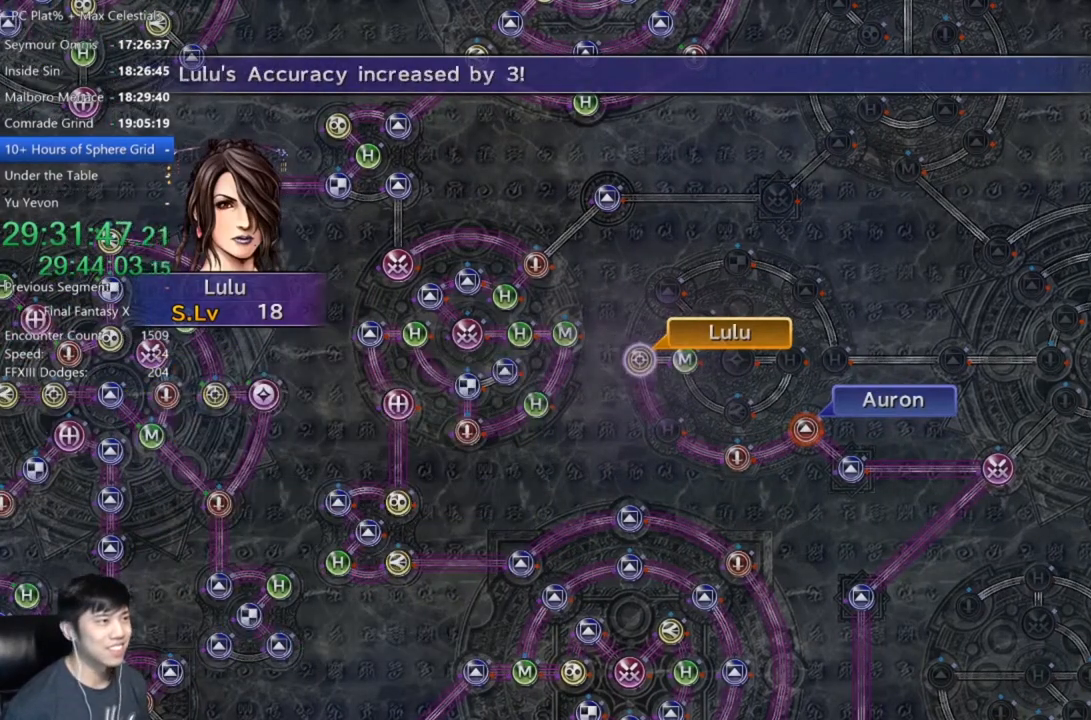
{"buttons": [], "left_stick": "center", "right_stick": "center", "events": [[100, "A", "down"], [167, "A", "up"], [267, "A", "down"], [334, "A", "up"]]}
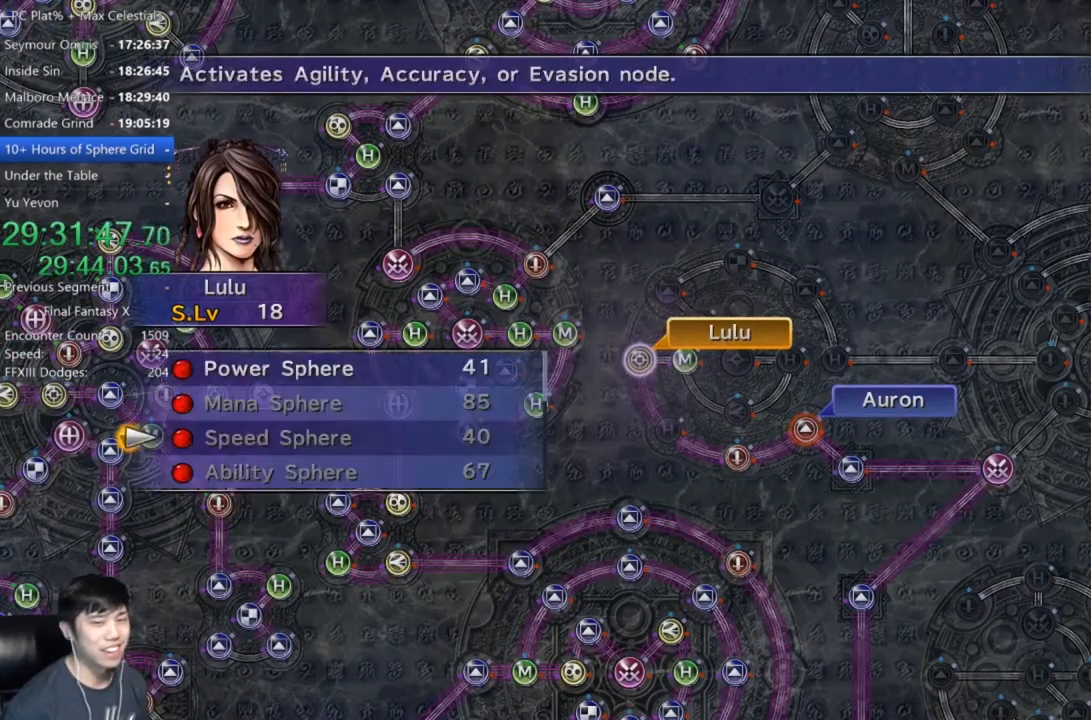
{"buttons": ["DPAD_UP"], "left_stick": "center", "right_stick": "center", "events": [[33, "A", "down"], [133, "A", "up"], [233, "A", "down"], [300, "A", "up"], [467, "DPAD_UP", "down"]]}
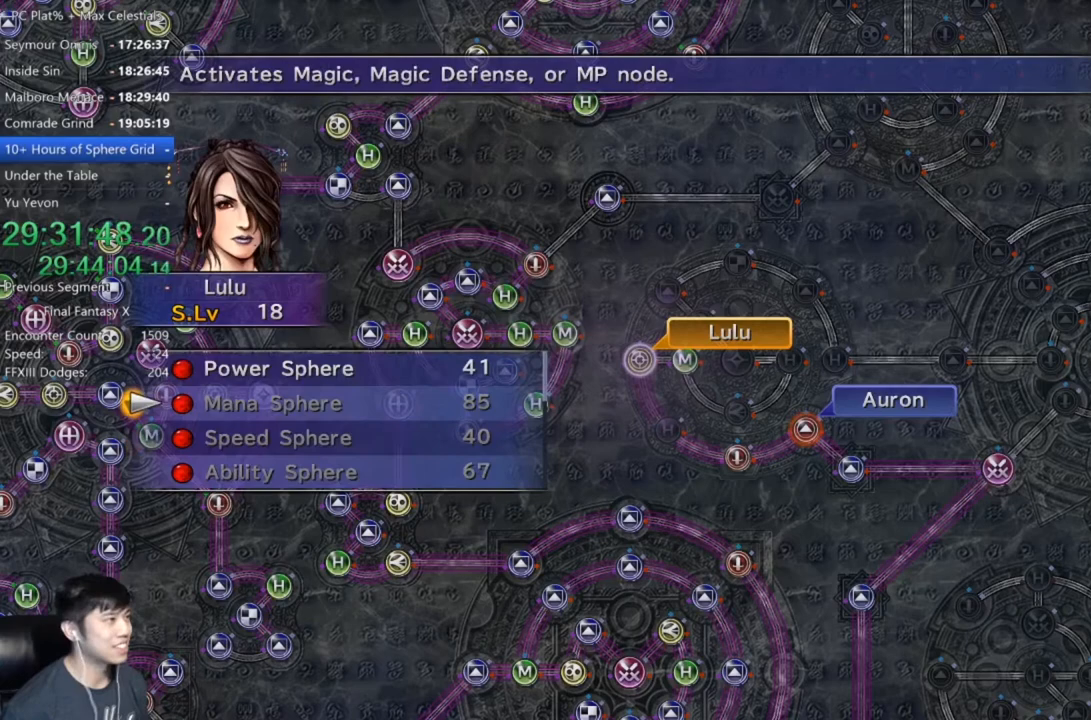
{"buttons": ["A"], "left_stick": "center", "right_stick": "center", "events": [[67, "DPAD_UP", "up"], [133, "DPAD_UP", "down"], [200, "A", "down"], [234, "DPAD_UP", "up"], [267, "A", "up"], [367, "A", "down"], [400, "A", "up"], [467, "A", "down"]]}
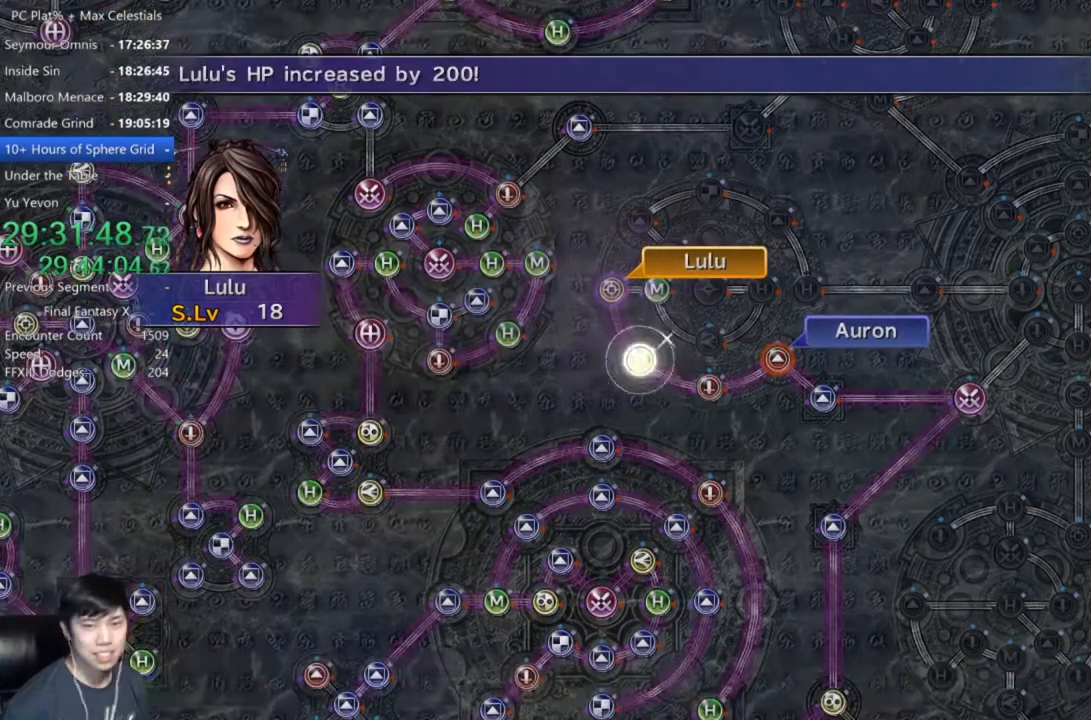
{"buttons": [], "left_stick": "center", "right_stick": "center", "events": [[33, "A", "up"]]}
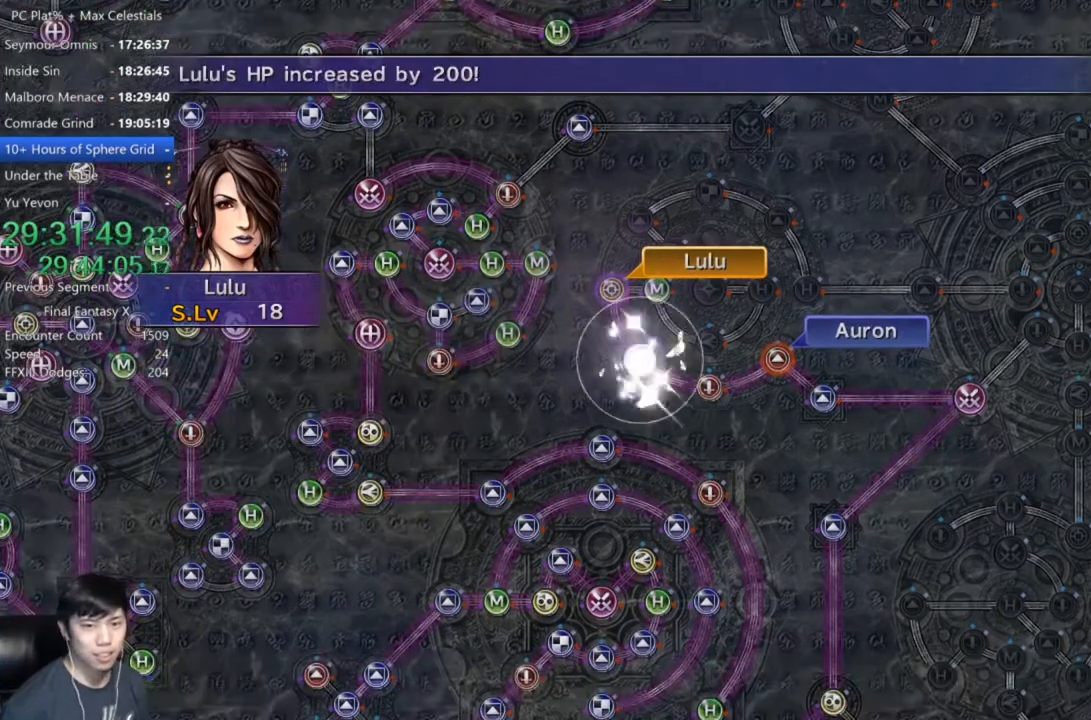
{"buttons": [], "left_stick": "center", "right_stick": "center", "events": []}
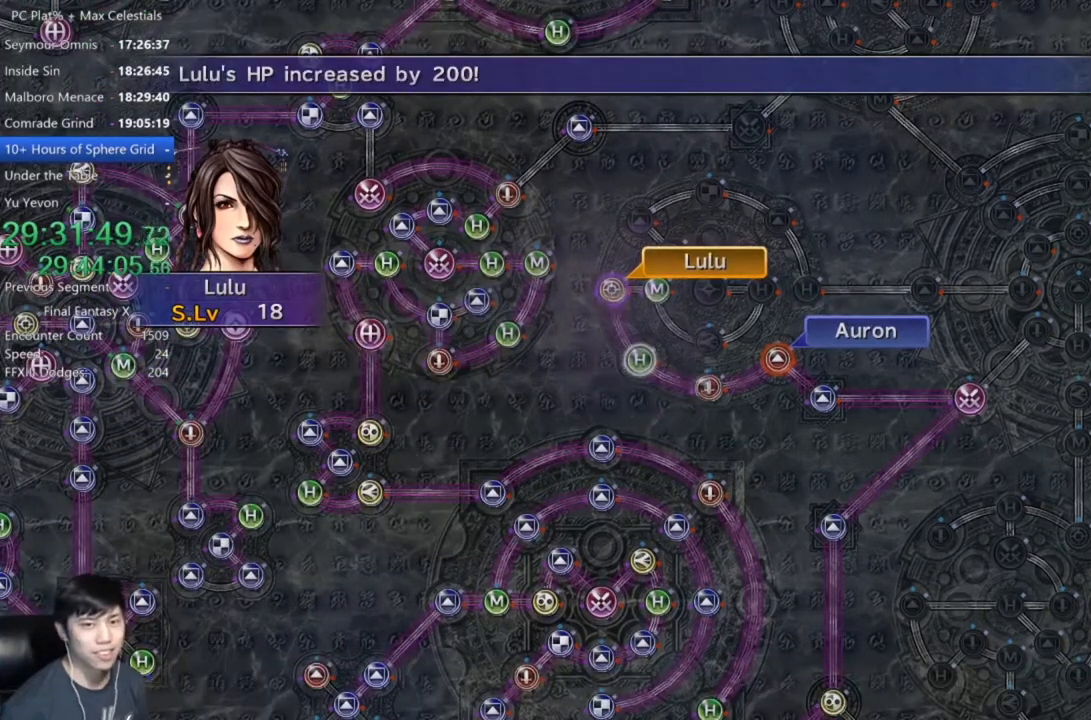
{"buttons": [], "left_stick": "center", "right_stick": "center", "events": [[66, "A", "down"], [166, "A", "up"]]}
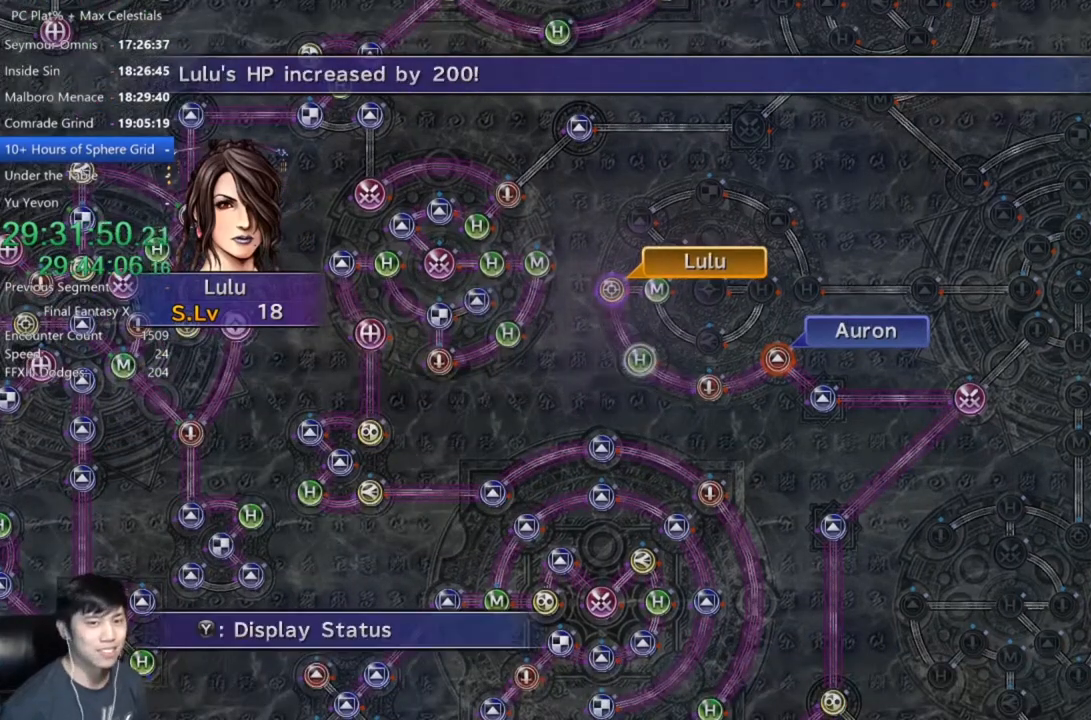
{"buttons": [], "left_stick": "center", "right_stick": "center", "events": [[100, "A", "down"], [234, "A", "up"], [367, "DPAD_UP", "down"], [467, "DPAD_UP", "up"]]}
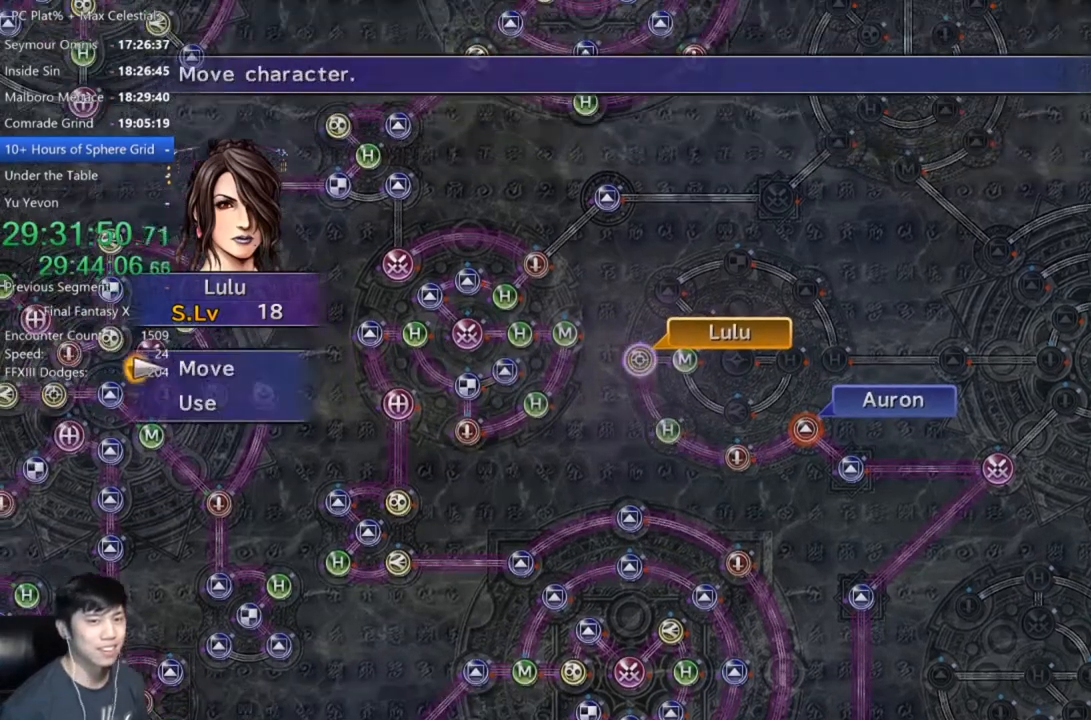
{"buttons": [], "left_stick": "down-right", "right_stick": "center", "events": [[67, "A", "down"], [134, "A", "up"], [134, "left_stick", "right"], [501, "left_stick", "down-right"]]}
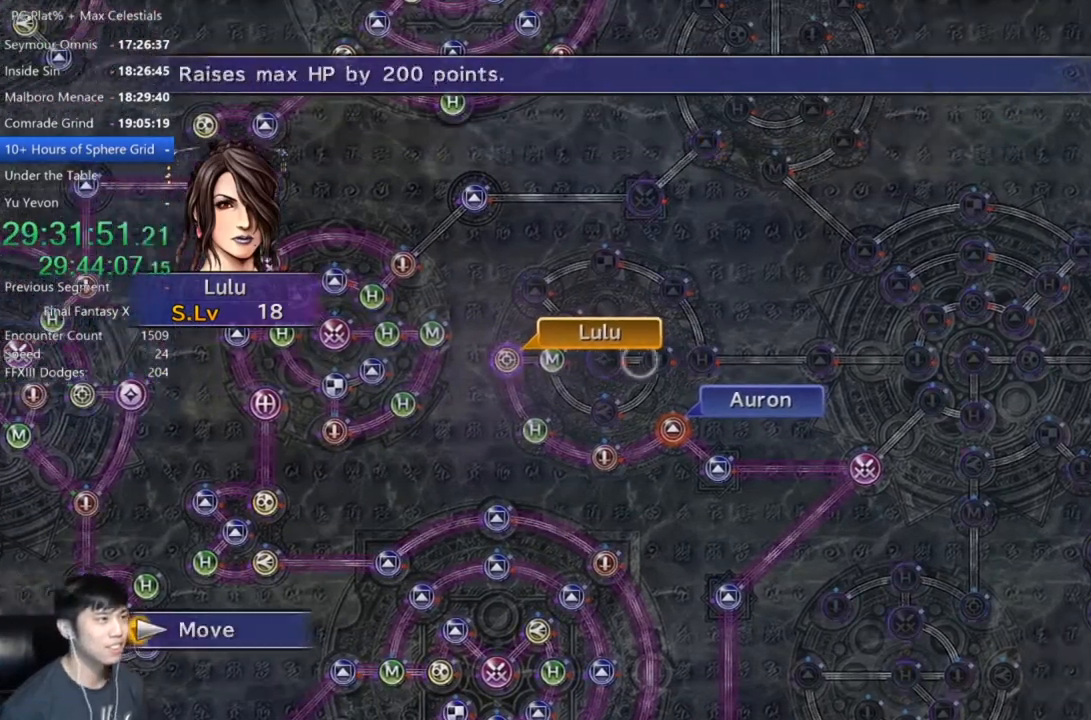
{"buttons": [], "left_stick": "center", "right_stick": "center", "events": [[33, "left_stick", "center"], [300, "A", "down"], [400, "A", "up"]]}
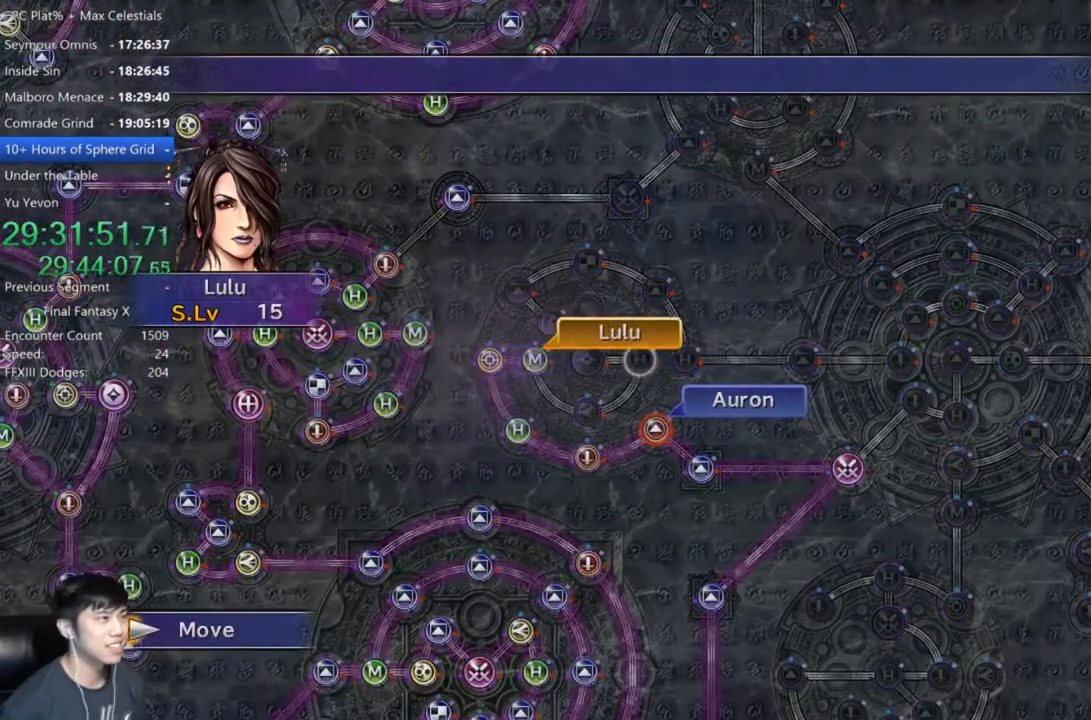
{"buttons": [], "left_stick": "center", "right_stick": "center", "events": []}
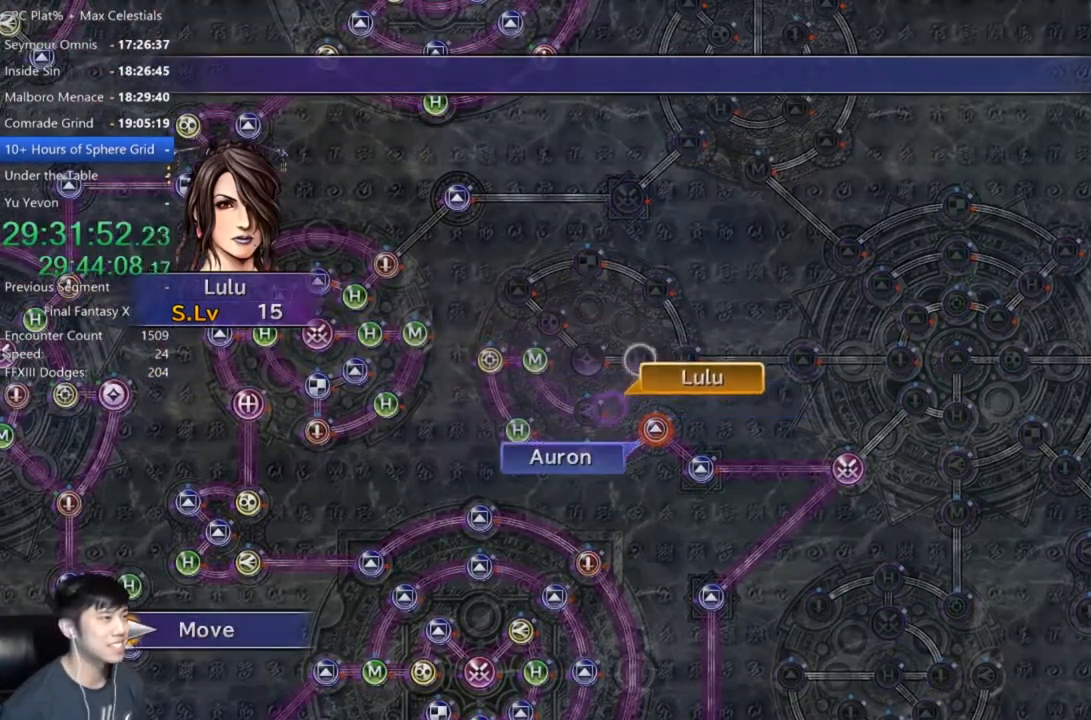
{"buttons": [], "left_stick": "center", "right_stick": "center", "events": [[400, "A", "down"], [467, "A", "up"]]}
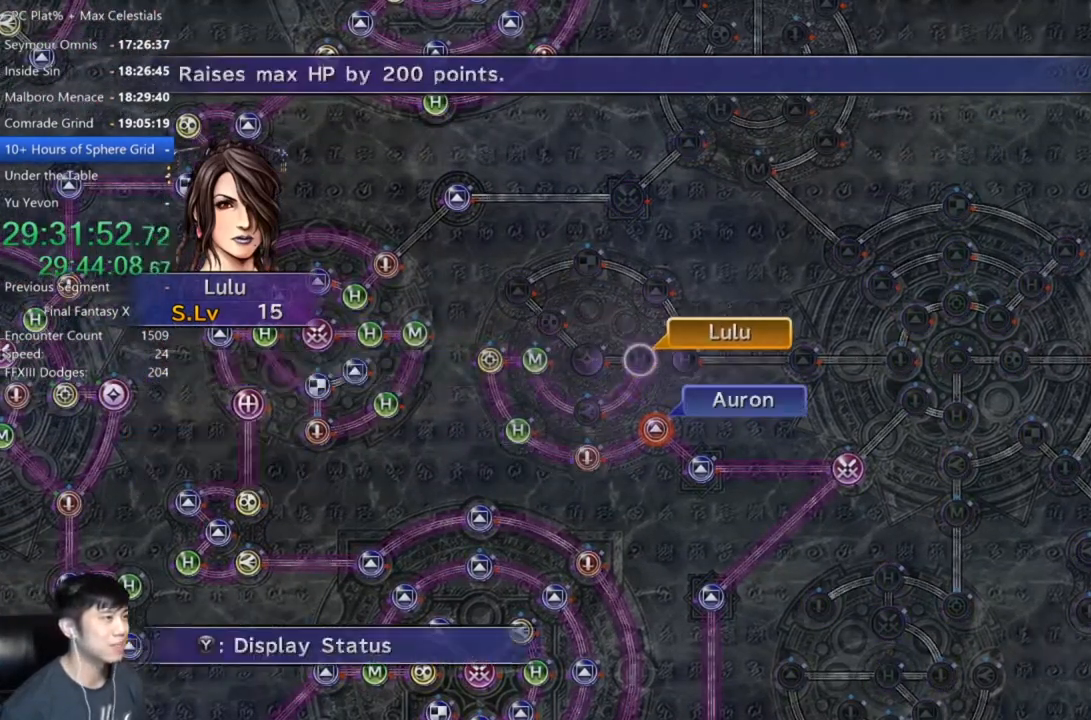
{"buttons": [], "left_stick": "center", "right_stick": "center", "events": [[66, "A", "down"], [133, "A", "up"], [166, "DPAD_DOWN", "down"], [300, "A", "down"], [300, "DPAD_DOWN", "up"], [367, "A", "up"]]}
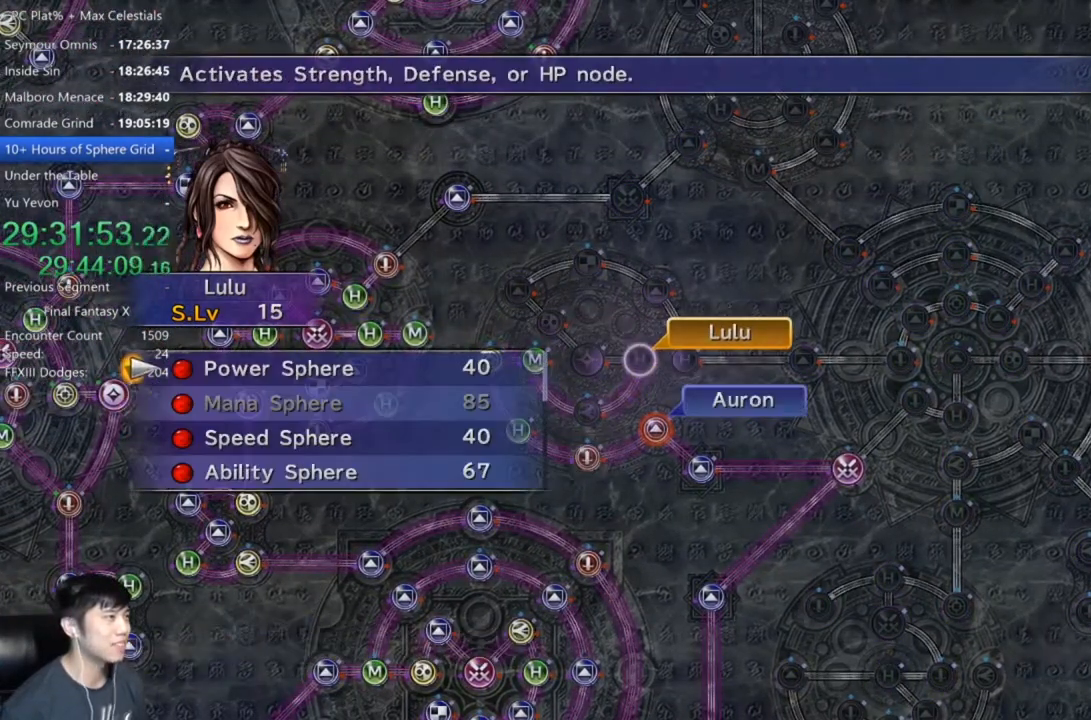
{"buttons": [], "left_stick": "center", "right_stick": "center", "events": [[33, "DPAD_DOWN", "down"], [133, "DPAD_DOWN", "up"], [200, "DPAD_DOWN", "down"], [267, "DPAD_DOWN", "up"], [400, "DPAD_UP", "down"], [501, "DPAD_UP", "up"]]}